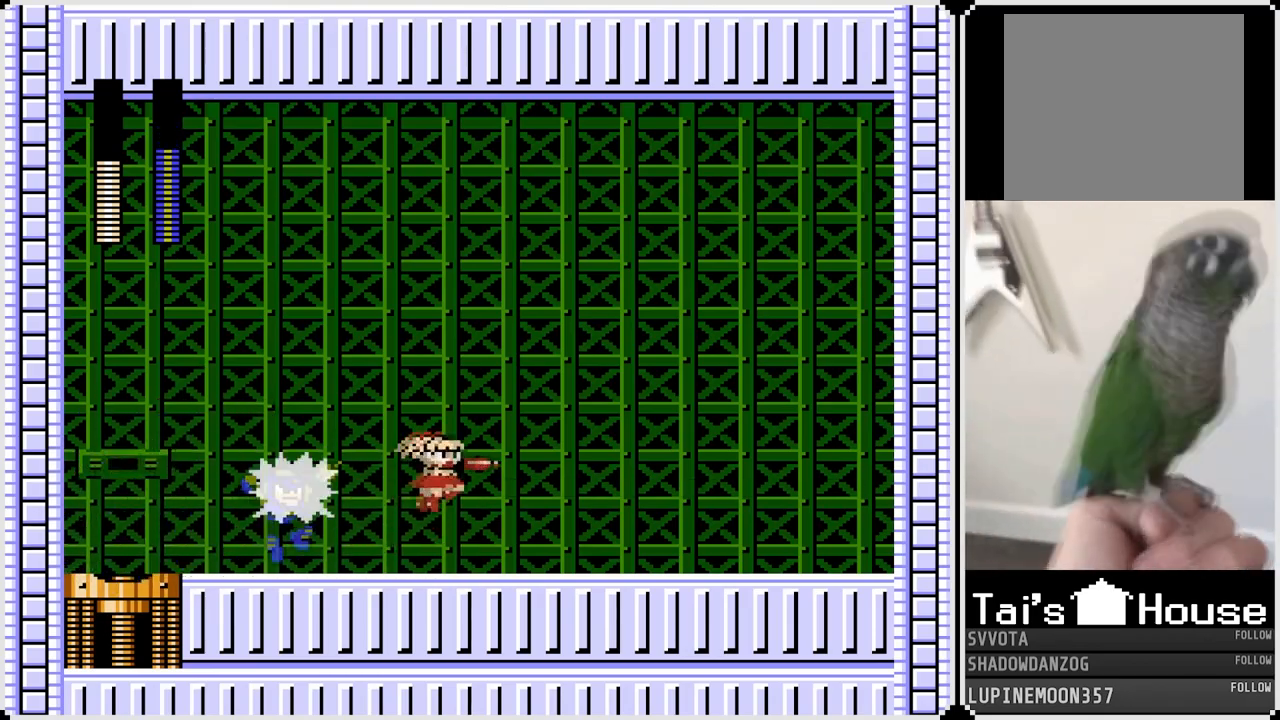
Gameplay with a controller (PlayStation layout); each line is a JSON object with the inputs held at the frame after it. "events" lists button and stick changes between this image and that frame as [ms after this image, input, new state], when the widget could be followed in between. Not read: L1.
{"buttons": ["DPAD_RIGHT"], "left_stick": "center", "right_stick": "center", "events": [[317, "DPAD_LEFT", "down"], [333, "DPAD_RIGHT", "up"], [350, "CROSS", "down"], [400, "SQUARE", "down"], [433, "DPAD_RIGHT", "down"], [450, "DPAD_LEFT", "up"], [467, "CROSS", "up"], [467, "SQUARE", "up"]]}
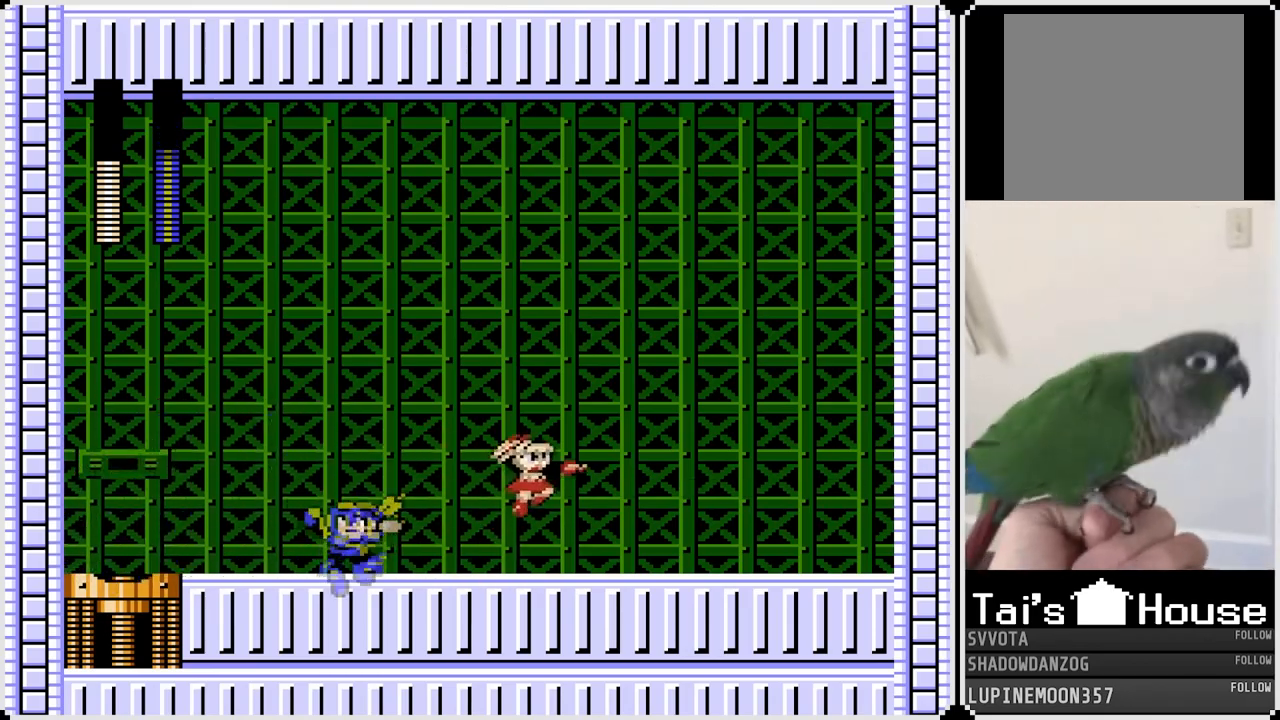
{"buttons": ["DPAD_DOWN", "DPAD_RIGHT"], "left_stick": "center", "right_stick": "center", "events": [[300, "DPAD_LEFT", "down"], [300, "DPAD_RIGHT", "up"], [367, "CROSS", "down"], [367, "SQUARE", "down"], [433, "CROSS", "up"], [483, "DPAD_DOWN", "down"], [483, "DPAD_LEFT", "up"], [483, "DPAD_RIGHT", "down"], [483, "SQUARE", "up"]]}
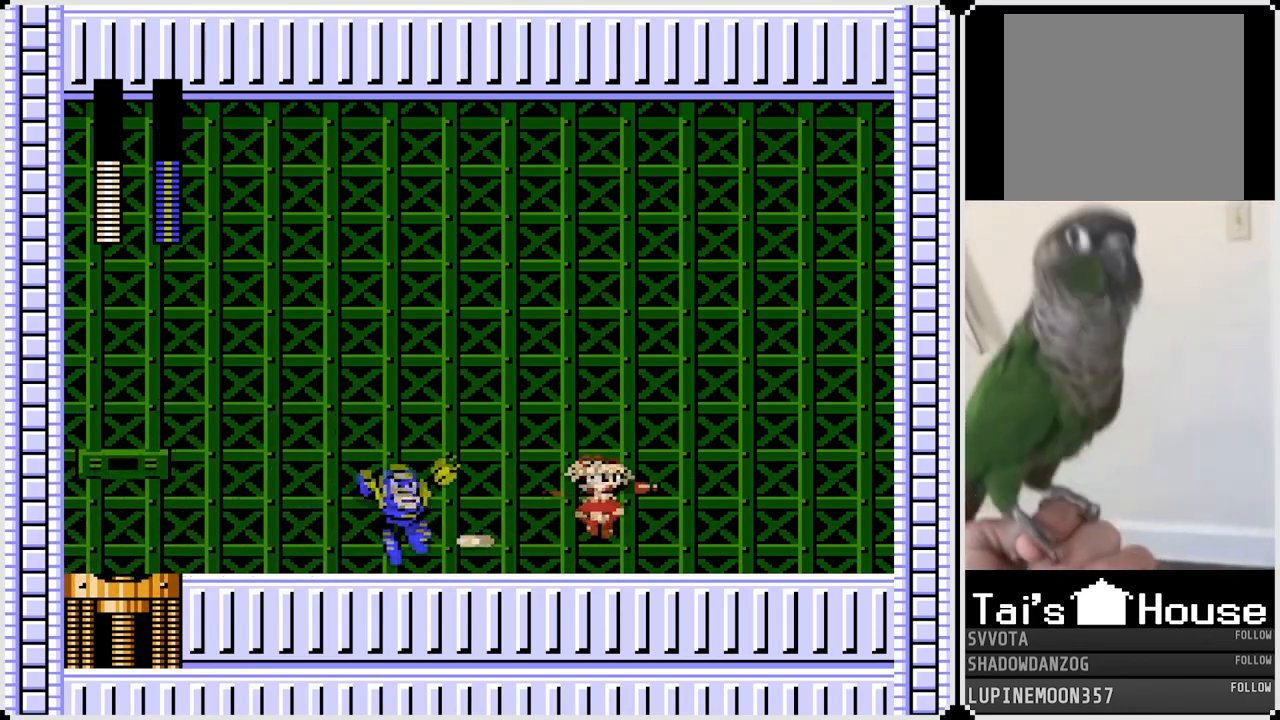
{"buttons": ["DPAD_RIGHT"], "left_stick": "center", "right_stick": "center", "events": [[17, "DPAD_DOWN", "up"], [250, "DPAD_LEFT", "down"], [267, "CROSS", "down"], [267, "DPAD_RIGHT", "up"], [317, "SQUARE", "down"], [367, "DPAD_RIGHT", "down"], [383, "CROSS", "up"], [383, "DPAD_LEFT", "up"], [400, "SQUARE", "up"]]}
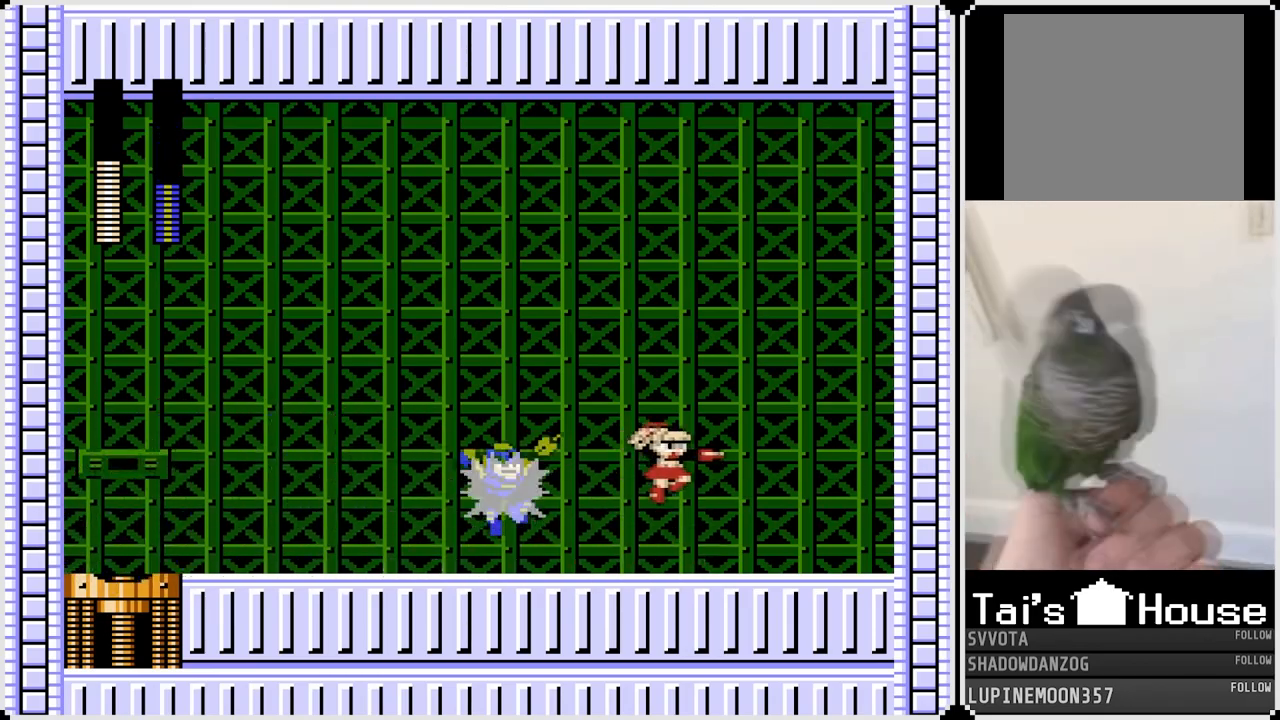
{"buttons": ["DPAD_RIGHT"], "left_stick": "center", "right_stick": "center", "events": [[250, "DPAD_LEFT", "down"], [267, "DPAD_RIGHT", "up"], [283, "CROSS", "down"], [300, "SQUARE", "down"], [367, "DPAD_LEFT", "up"], [367, "DPAD_RIGHT", "down"], [383, "CROSS", "up"], [417, "SQUARE", "up"]]}
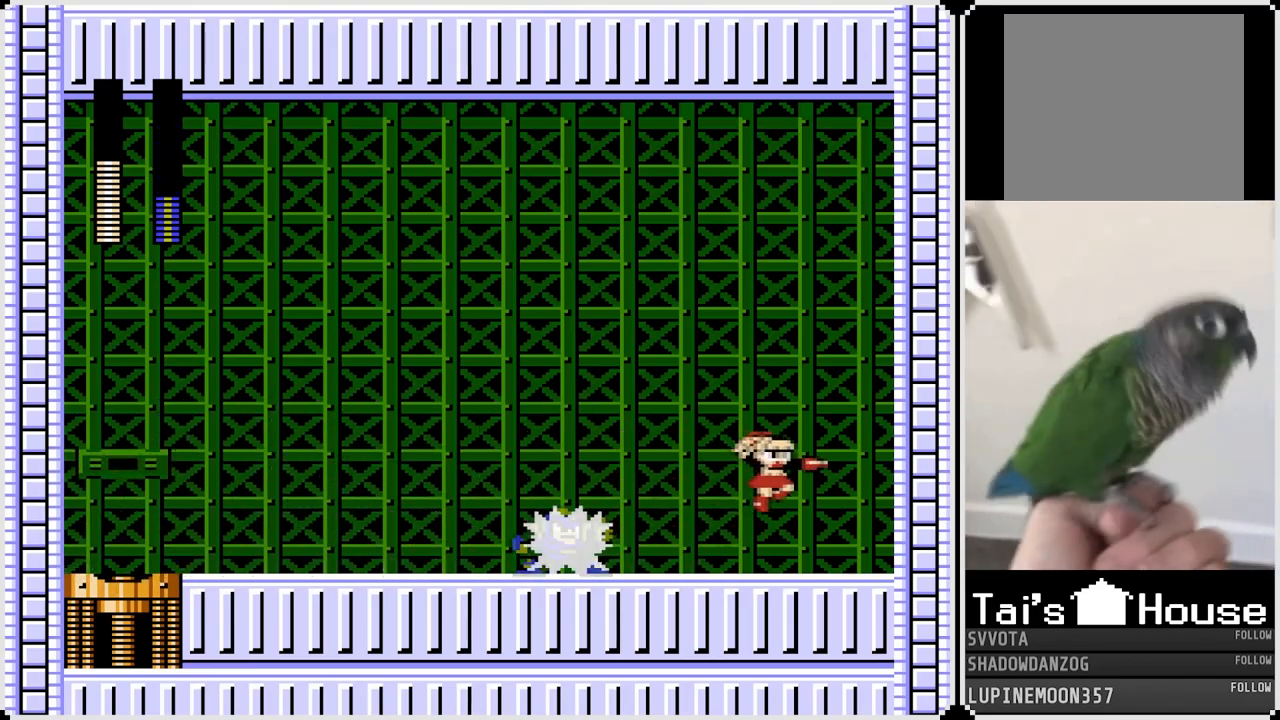
{"buttons": ["DPAD_RIGHT"], "left_stick": "center", "right_stick": "center", "events": [[167, "DPAD_LEFT", "down"], [167, "DPAD_RIGHT", "up"], [233, "CROSS", "down"], [267, "SQUARE", "down"], [300, "CROSS", "up"], [350, "DPAD_LEFT", "up"], [350, "DPAD_RIGHT", "down"], [350, "SQUARE", "up"]]}
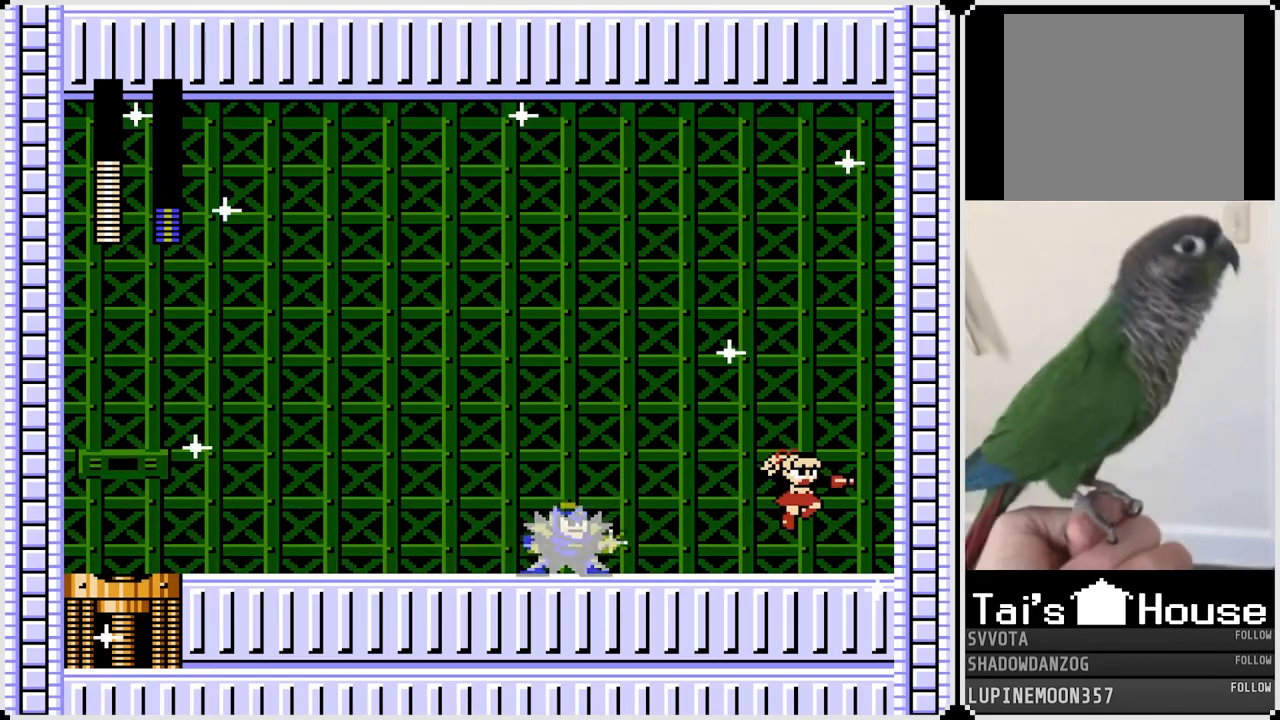
{"buttons": [], "left_stick": "center", "right_stick": "center", "events": [[67, "DPAD_LEFT", "down"], [67, "DPAD_RIGHT", "up"], [167, "CROSS", "down"], [183, "SQUARE", "down"], [333, "CROSS", "up"], [350, "DPAD_LEFT", "up"], [350, "SQUARE", "up"]]}
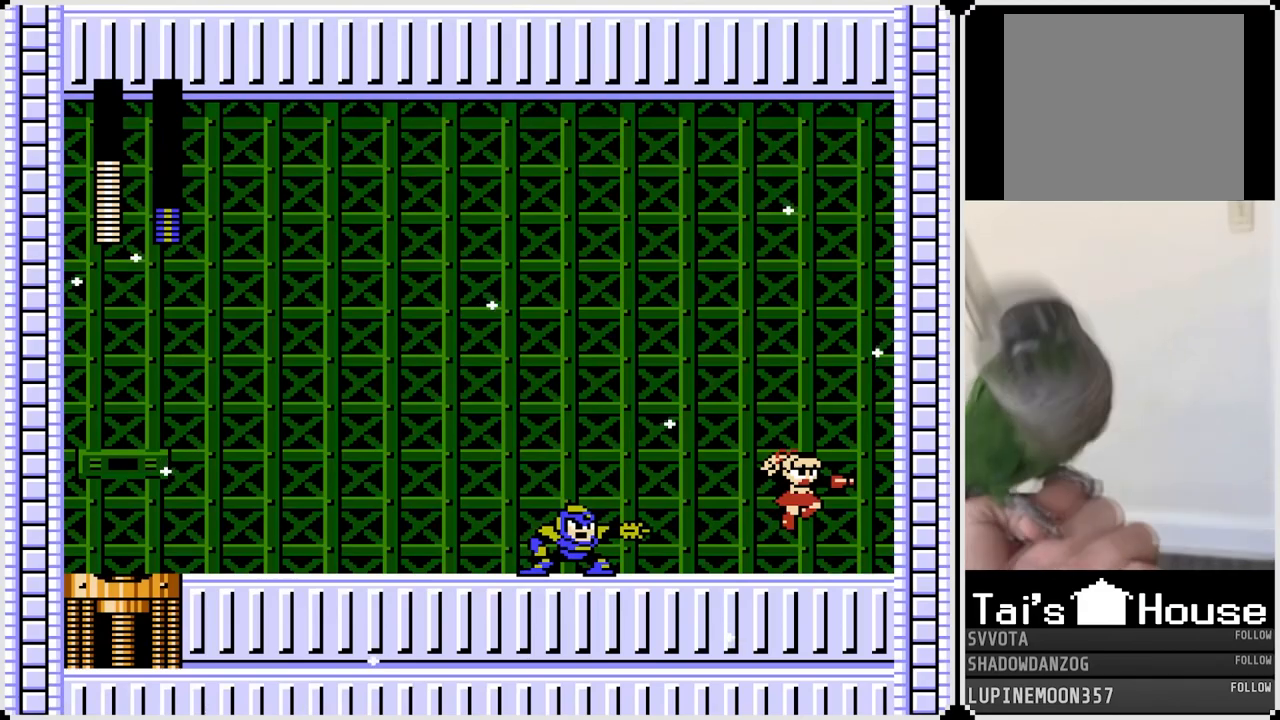
{"buttons": [], "left_stick": "center", "right_stick": "center", "events": []}
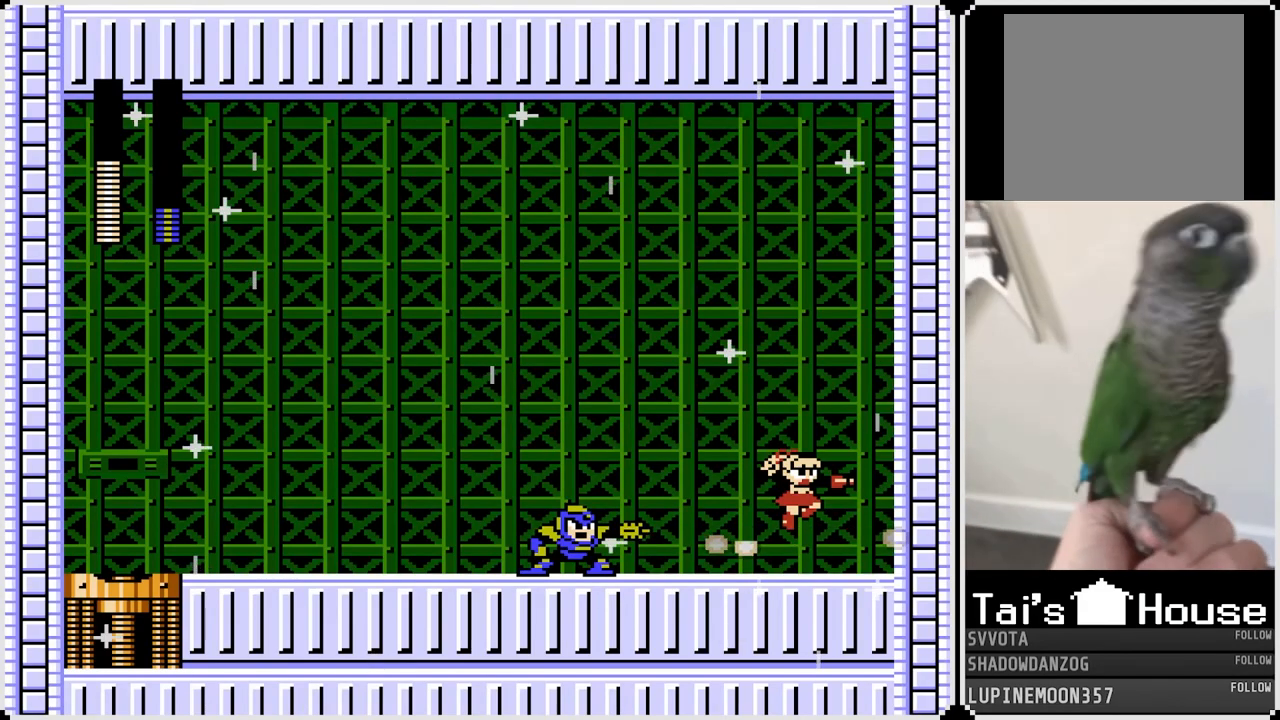
{"buttons": ["DPAD_LEFT"], "left_stick": "center", "right_stick": "center", "events": [[417, "DPAD_LEFT", "down"]]}
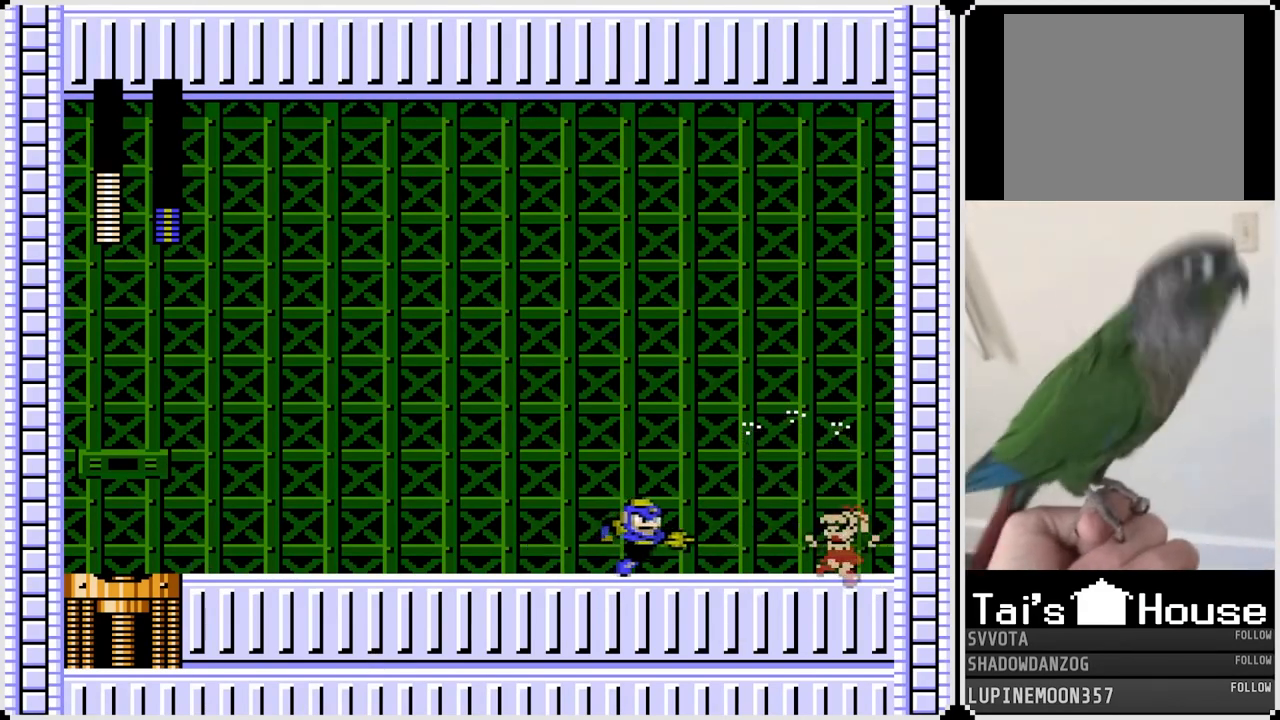
{"buttons": [], "left_stick": "center", "right_stick": "center", "events": [[33, "SQUARE", "down"], [133, "SQUARE", "up"], [200, "SQUARE", "down"], [217, "DPAD_LEFT", "up"], [300, "SQUARE", "up"], [350, "SQUARE", "down"], [450, "SQUARE", "up"]]}
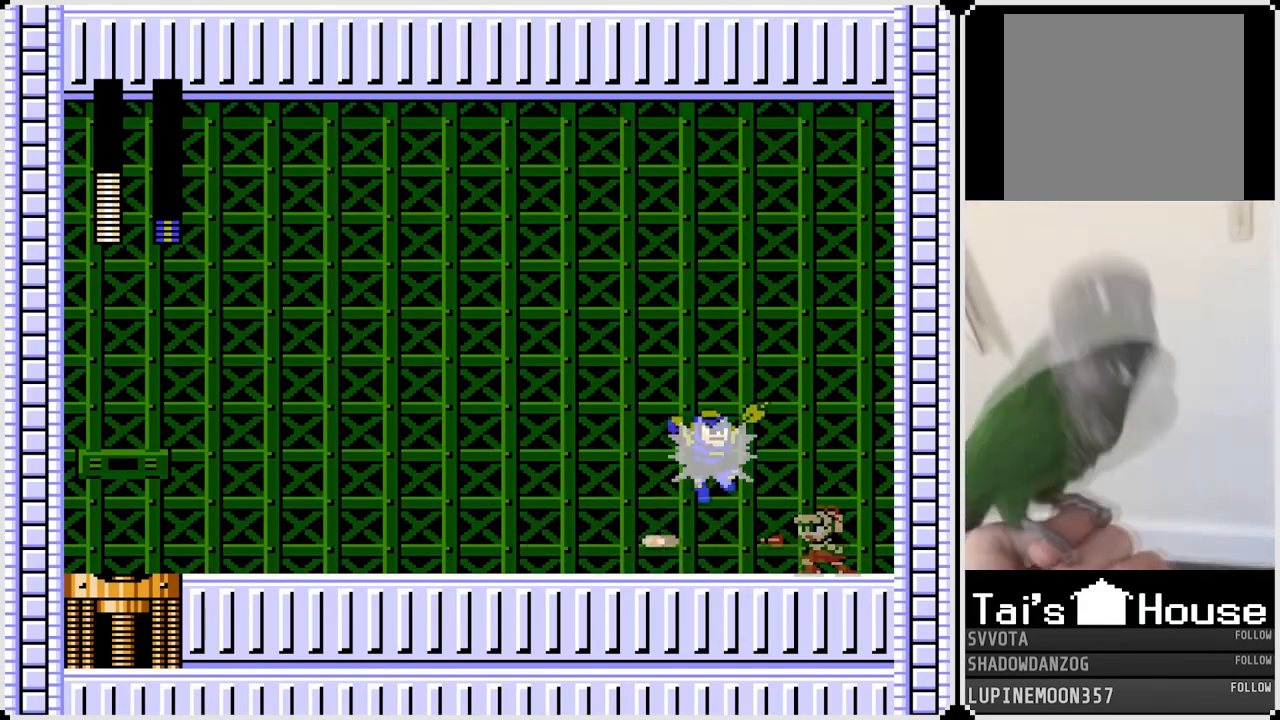
{"buttons": ["CROSS", "SQUARE", "DPAD_LEFT"], "left_stick": "center", "right_stick": "center", "events": [[300, "SQUARE", "down"], [367, "DPAD_LEFT", "down"], [400, "SQUARE", "up"], [450, "CROSS", "down"], [467, "SQUARE", "down"]]}
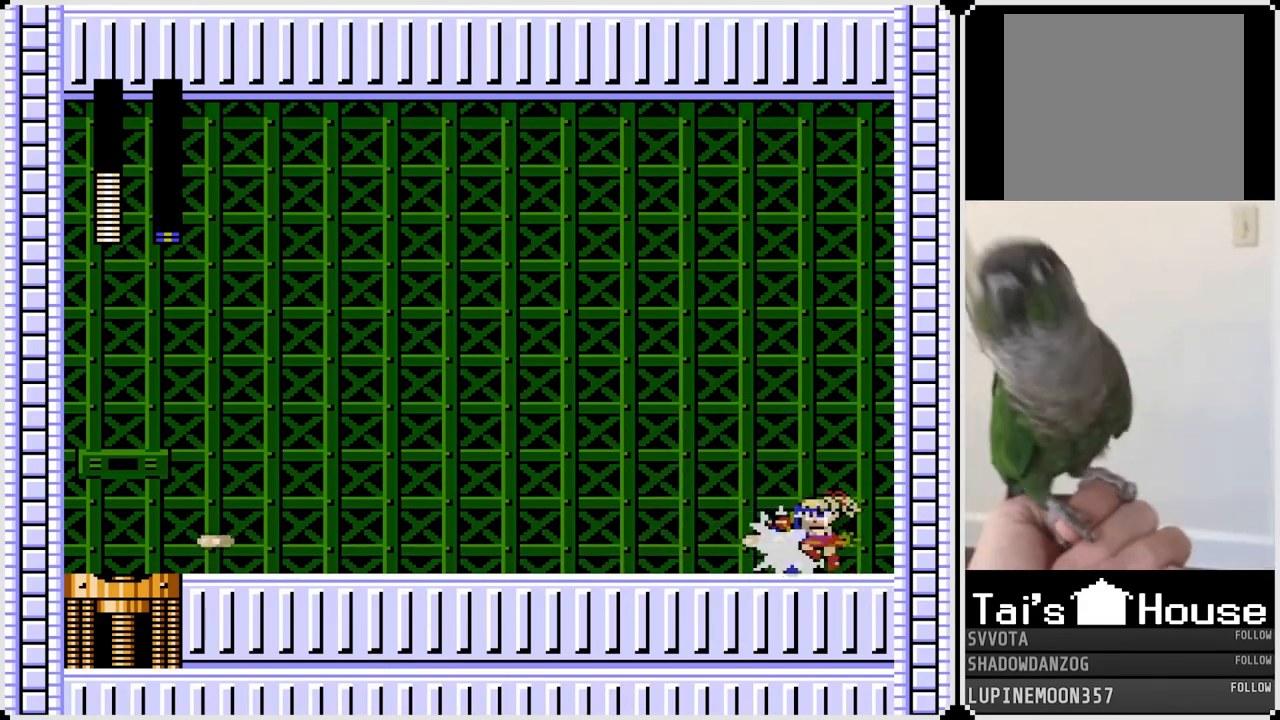
{"buttons": ["DPAD_LEFT"], "left_stick": "center", "right_stick": "center", "events": [[183, "CROSS", "up"], [183, "SQUARE", "up"]]}
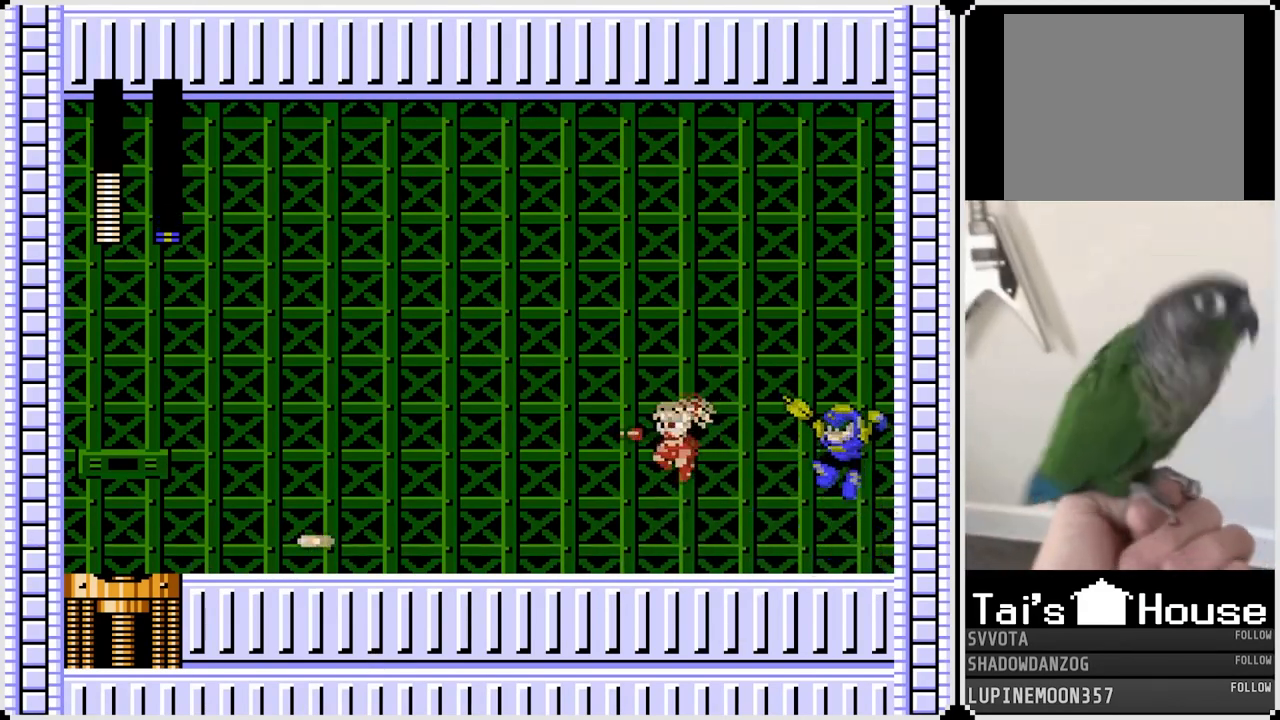
{"buttons": ["DPAD_LEFT"], "left_stick": "center", "right_stick": "center", "events": [[167, "DPAD_DOWN", "down"], [167, "DPAD_RIGHT", "down"], [183, "CROSS", "down"], [183, "DPAD_LEFT", "up"], [200, "DPAD_DOWN", "up"], [200, "SQUARE", "down"], [250, "CROSS", "up"], [267, "DPAD_DOWN", "down"], [267, "SQUARE", "up"], [283, "DPAD_RIGHT", "up"], [300, "DPAD_LEFT", "down"], [317, "DPAD_DOWN", "up"]]}
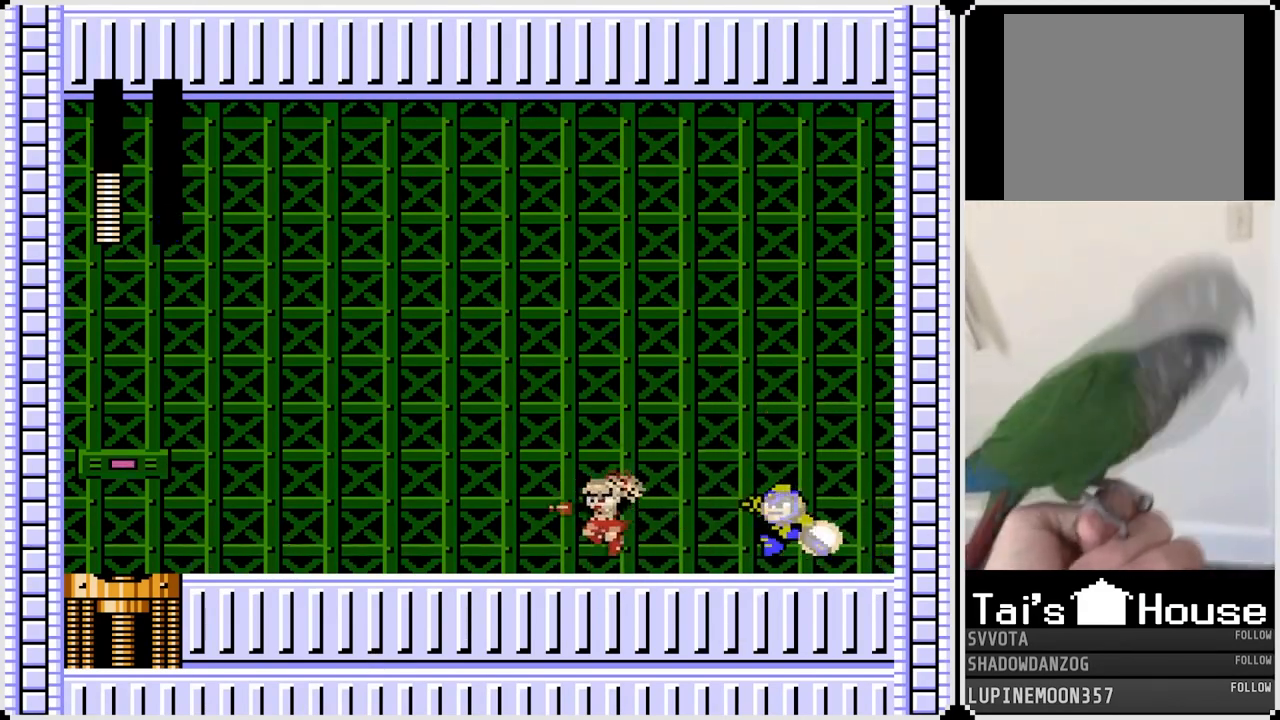
{"buttons": ["CROSS", "DPAD_RIGHT"], "left_stick": "center", "right_stick": "center", "events": [[133, "DPAD_LEFT", "up"], [133, "DPAD_RIGHT", "down"], [183, "CROSS", "down"]]}
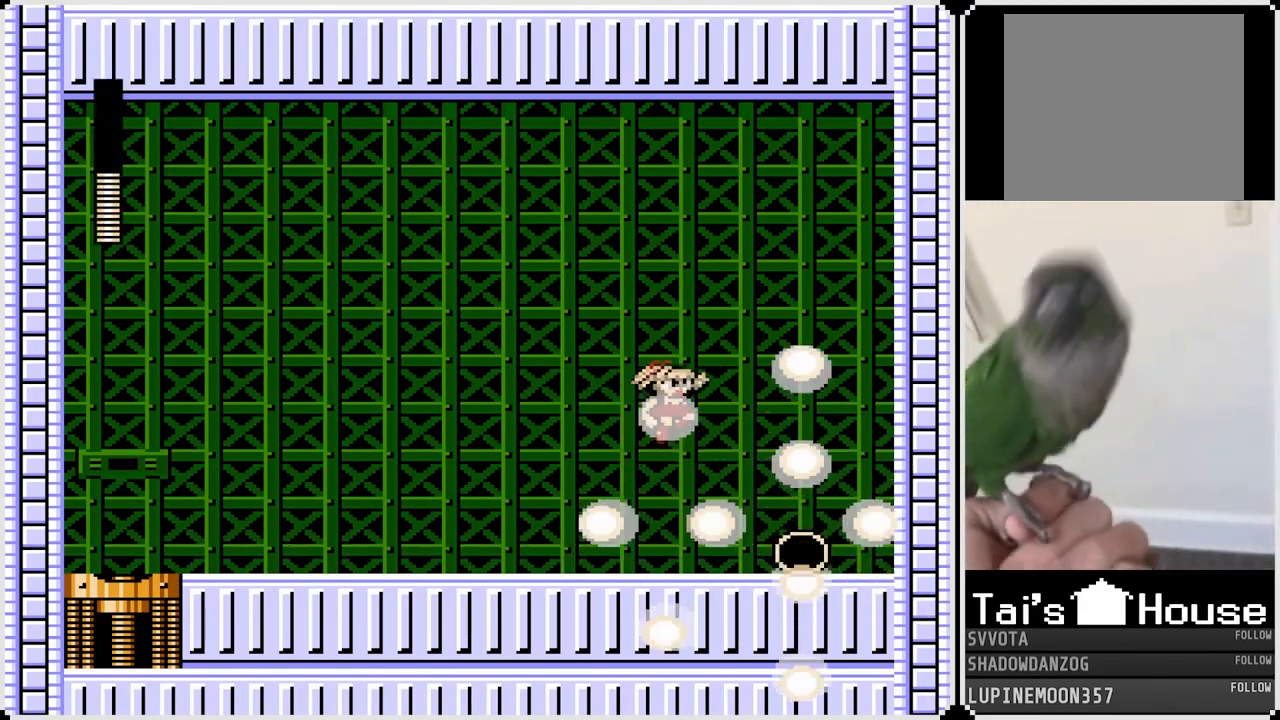
{"buttons": [], "left_stick": "center", "right_stick": "center", "events": [[217, "CROSS", "up"], [433, "DPAD_RIGHT", "up"]]}
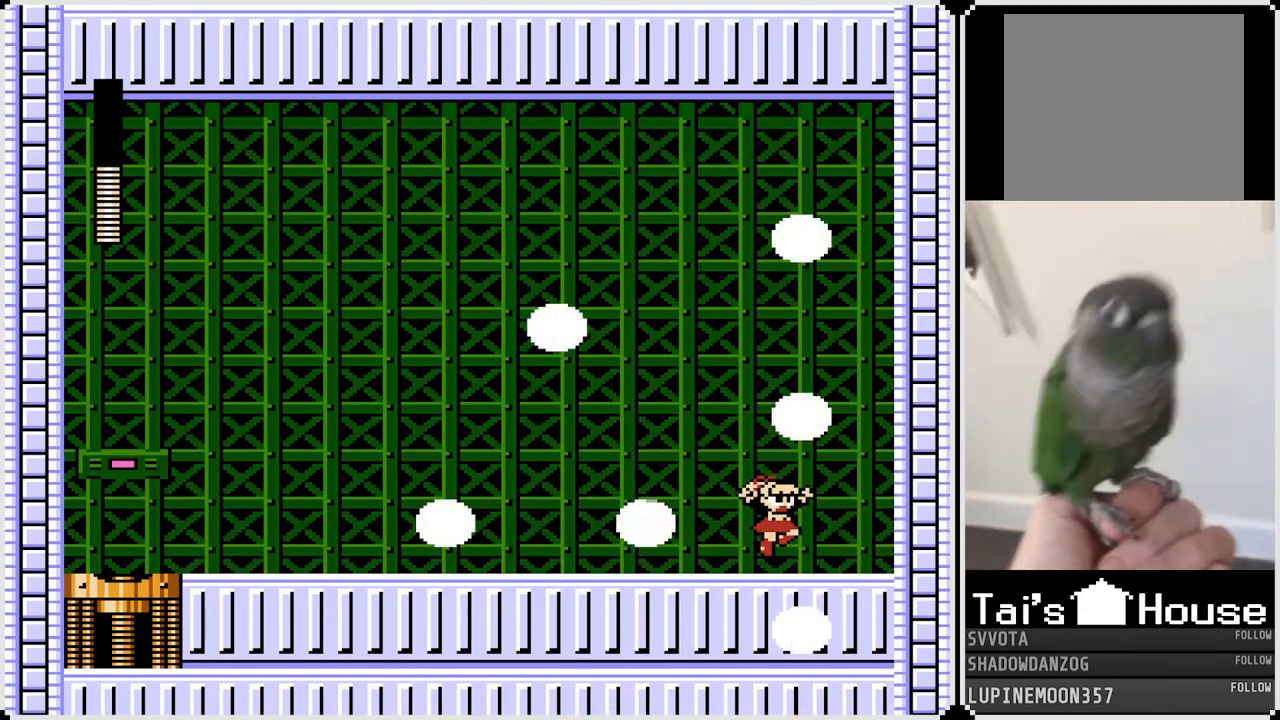
{"buttons": [], "left_stick": "center", "right_stick": "center", "events": [[33, "DPAD_LEFT", "down"], [250, "DPAD_LEFT", "up"]]}
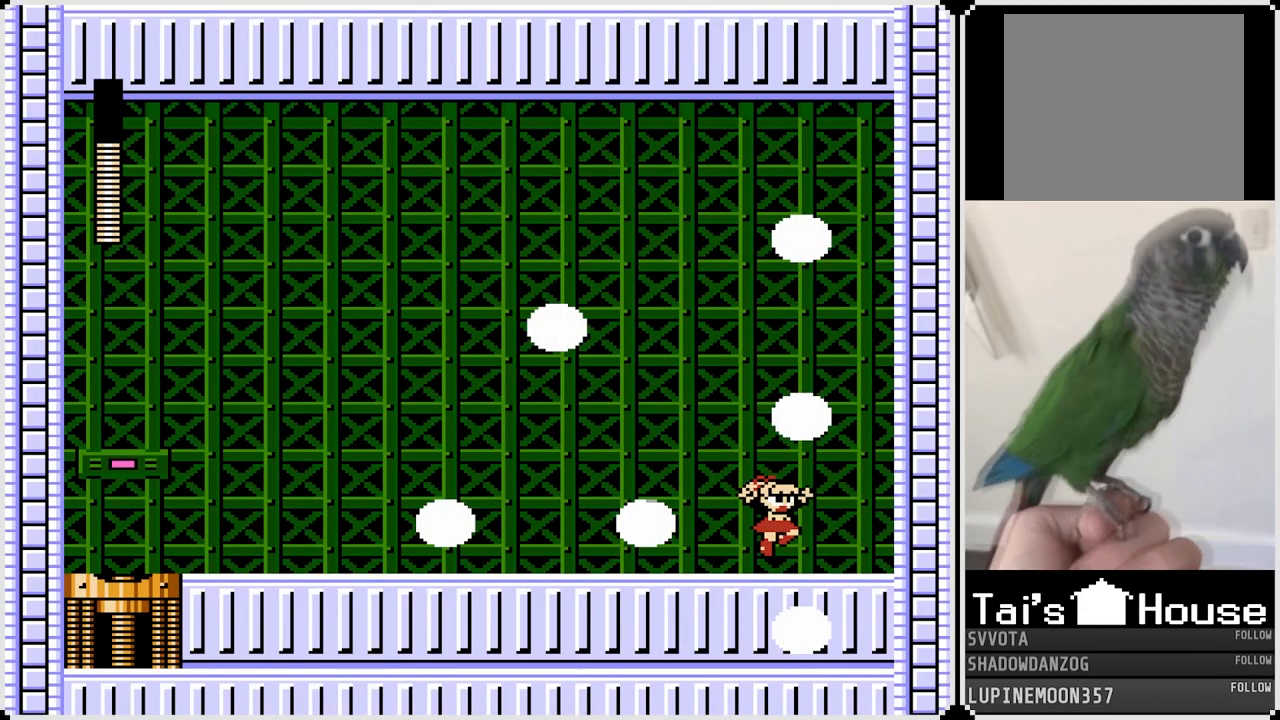
{"buttons": ["DPAD_LEFT"], "left_stick": "center", "right_stick": "center", "events": [[150, "DPAD_LEFT", "down"]]}
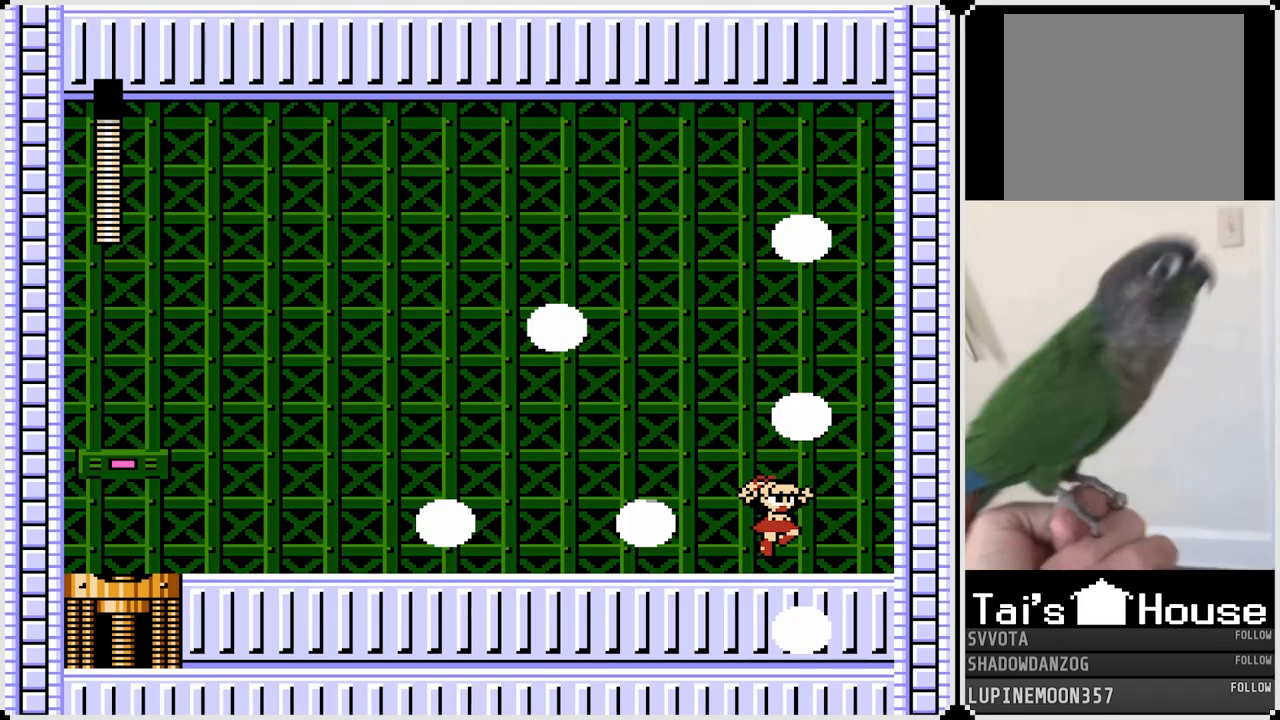
{"buttons": ["DPAD_LEFT"], "left_stick": "center", "right_stick": "center", "events": []}
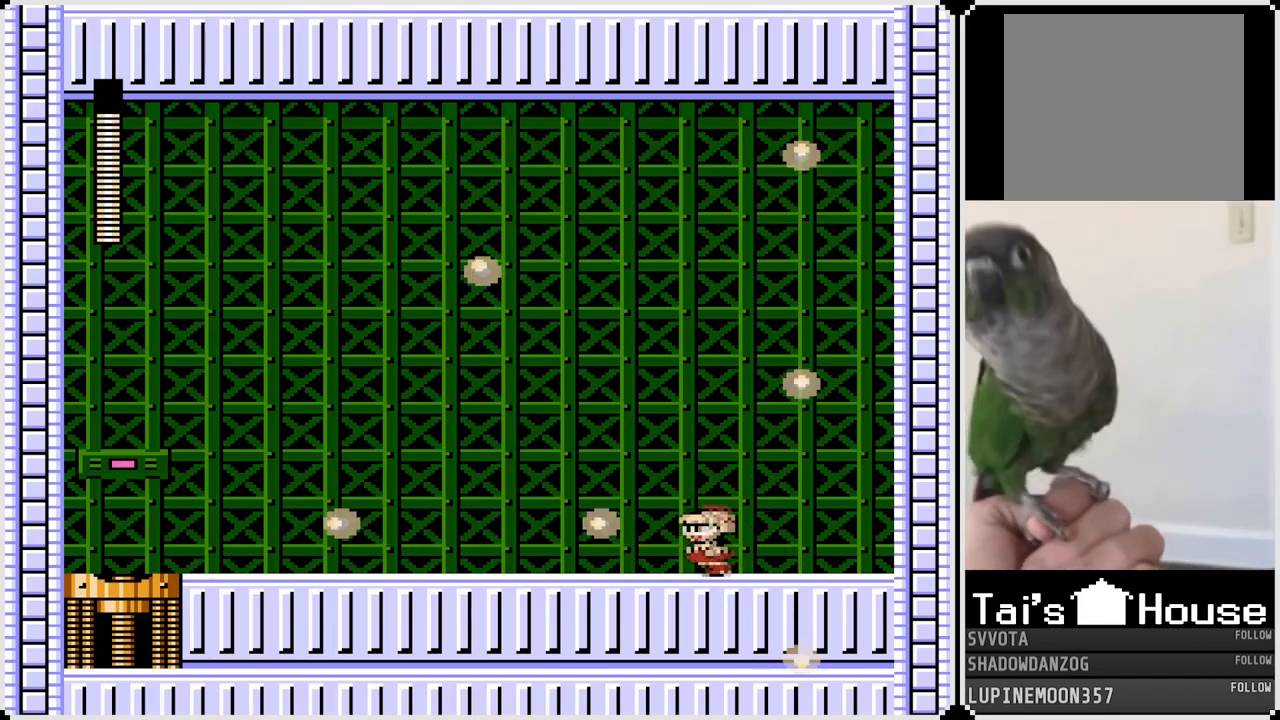
{"buttons": ["DPAD_LEFT"], "left_stick": "center", "right_stick": "center", "events": []}
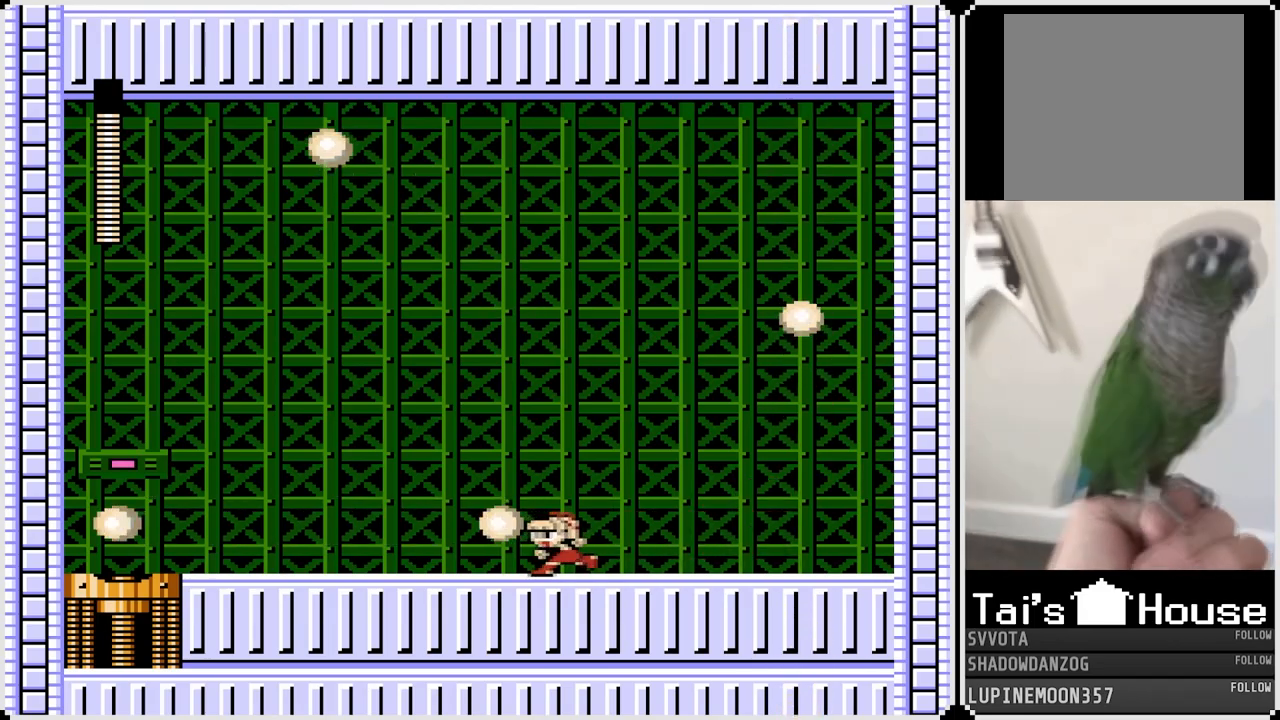
{"buttons": ["DPAD_LEFT"], "left_stick": "center", "right_stick": "center", "events": []}
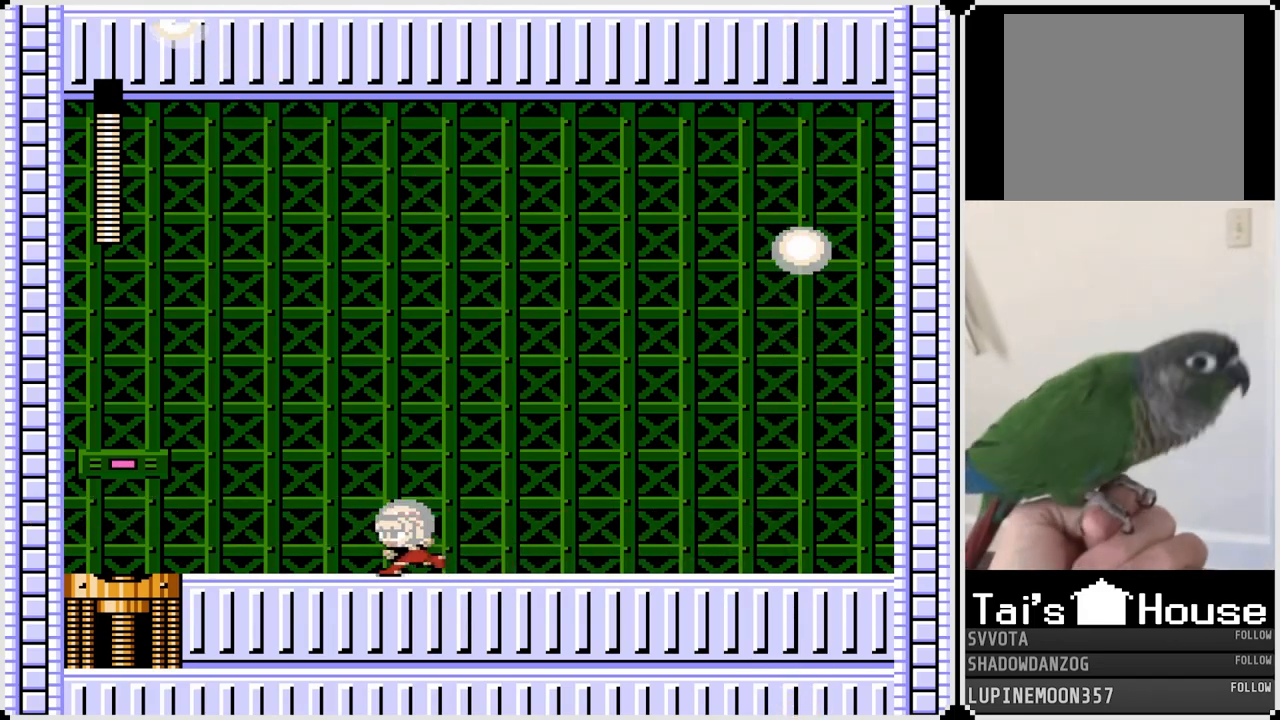
{"buttons": ["DPAD_LEFT"], "left_stick": "center", "right_stick": "center", "events": [[417, "CROSS", "down"], [500, "CROSS", "up"]]}
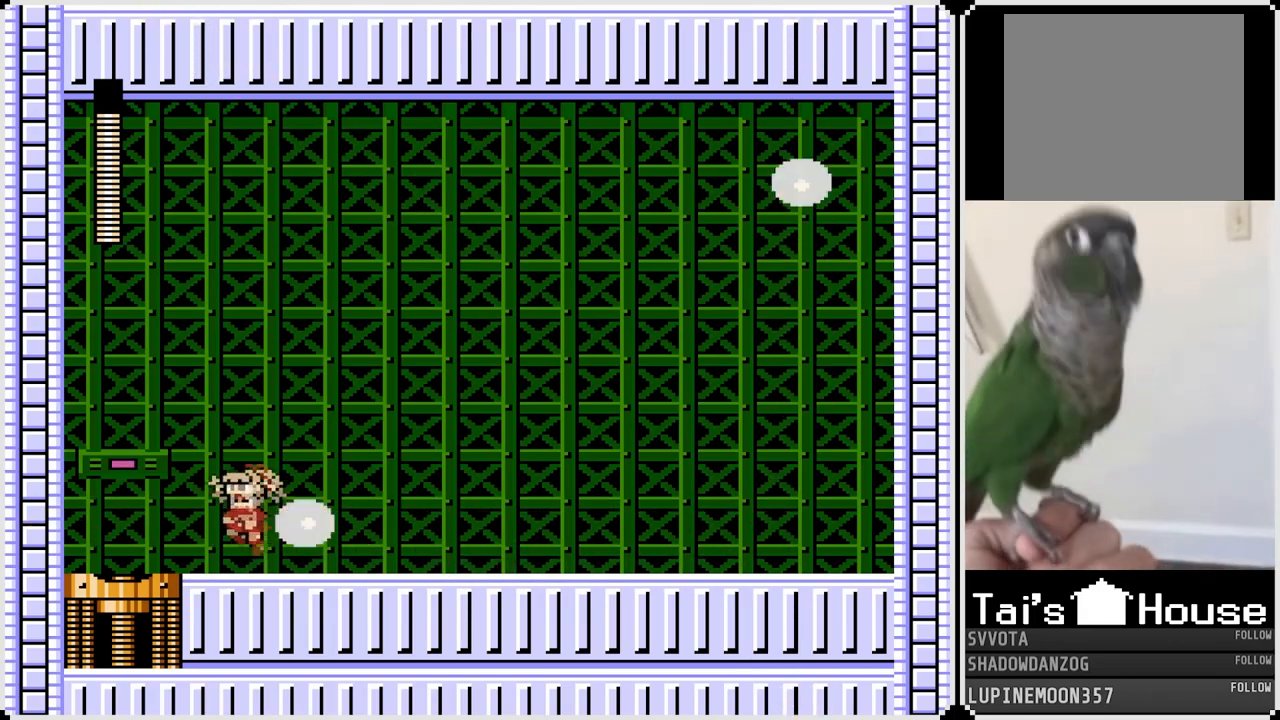
{"buttons": [], "left_stick": "center", "right_stick": "center", "events": [[500, "DPAD_LEFT", "up"]]}
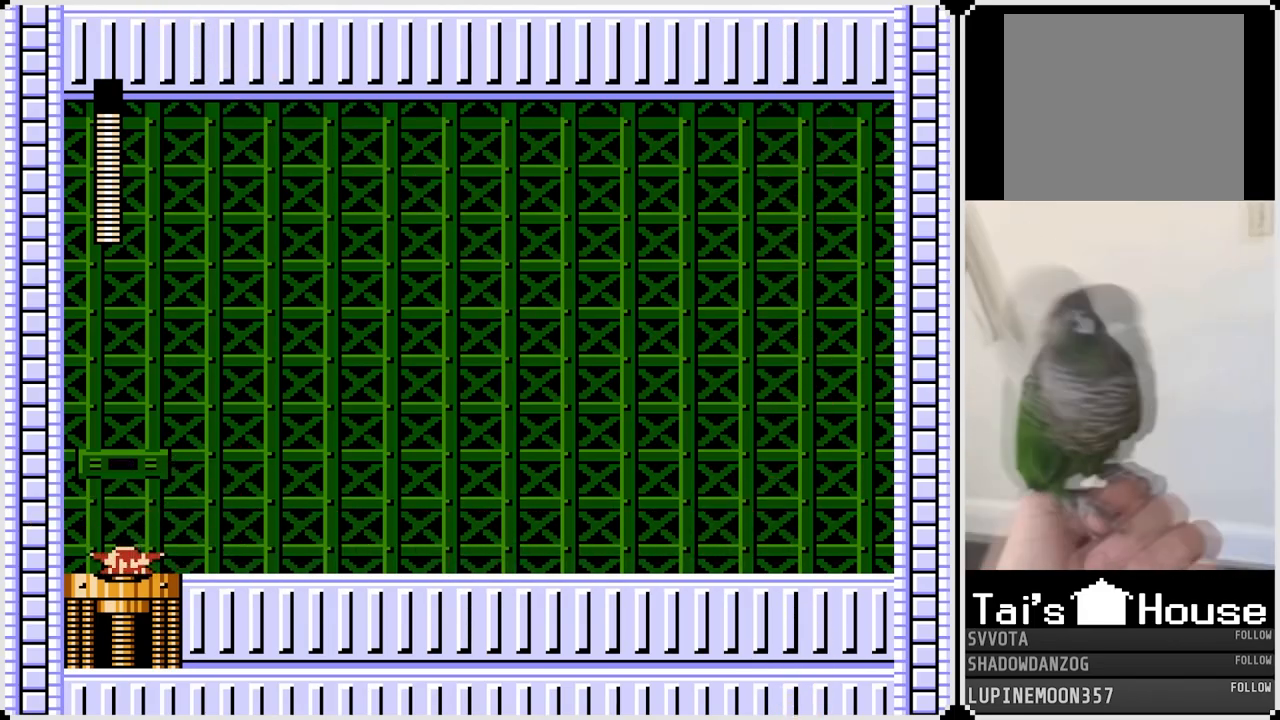
{"buttons": [], "left_stick": "center", "right_stick": "center", "events": []}